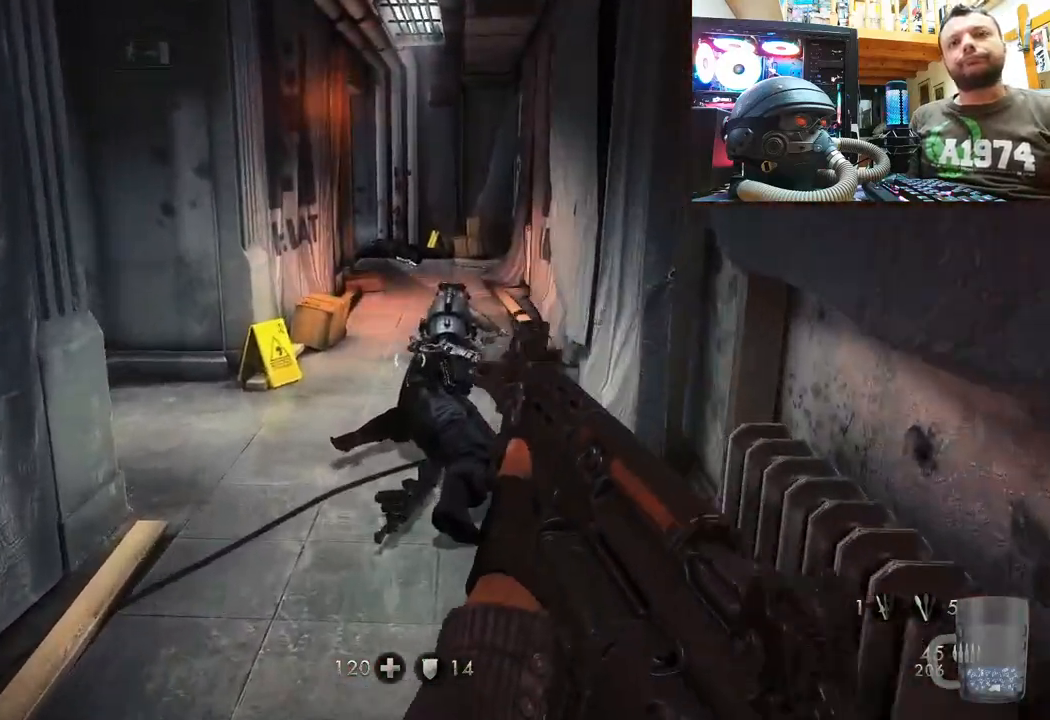
Gameplay with a controller (PlayStation layout); each line is a JSON object with the inputs held at the frame after it. "events" lists button and stick changes between this image and that frame as [ms after this image, input, new state], when the widget could be followed in between.
{"buttons": [], "left_stick": "center", "right_stick": "center", "events": [[267, "right_stick", "center"], [283, "left_stick", "center"], [367, "SQUARE", "down"], [467, "SQUARE", "up"]]}
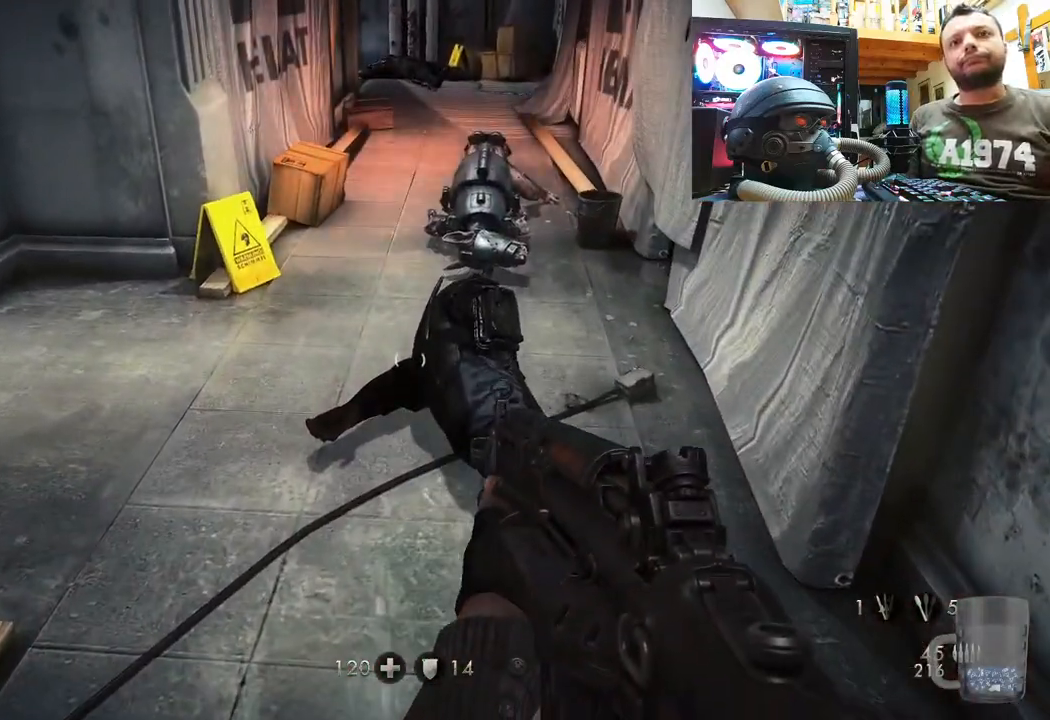
{"buttons": [], "left_stick": "up-right", "right_stick": "left", "events": [[167, "right_stick", "down"], [317, "left_stick", "up-right"], [367, "right_stick", "left"]]}
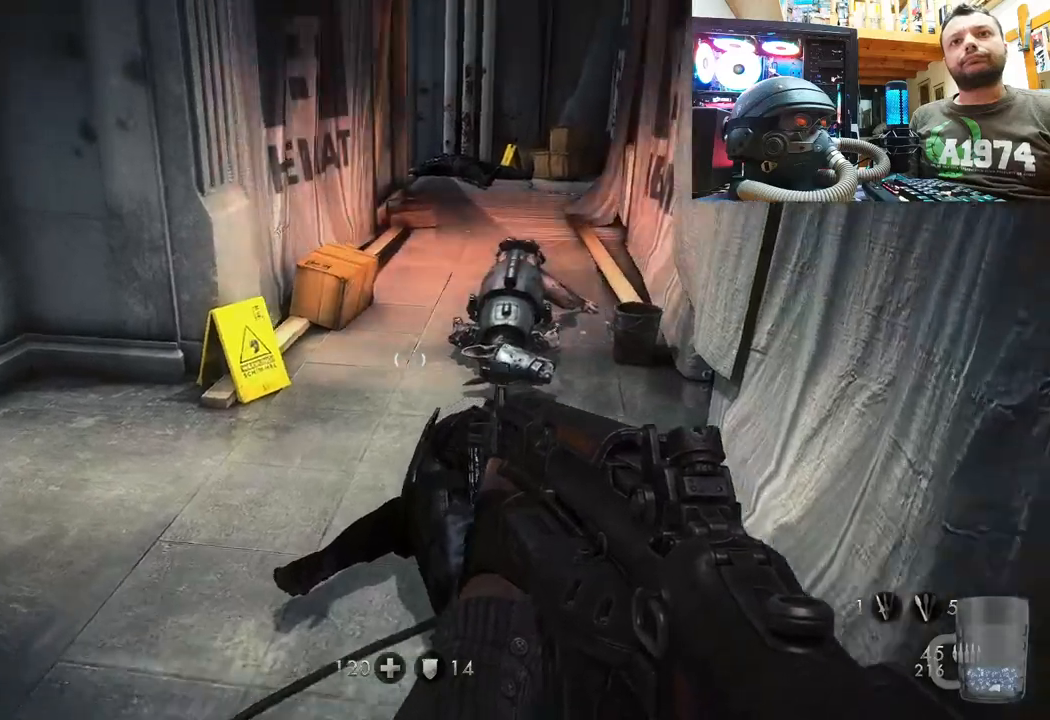
{"buttons": [], "left_stick": "up", "right_stick": "up-left", "events": [[183, "right_stick", "down-left"], [450, "left_stick", "up"], [483, "right_stick", "up-left"]]}
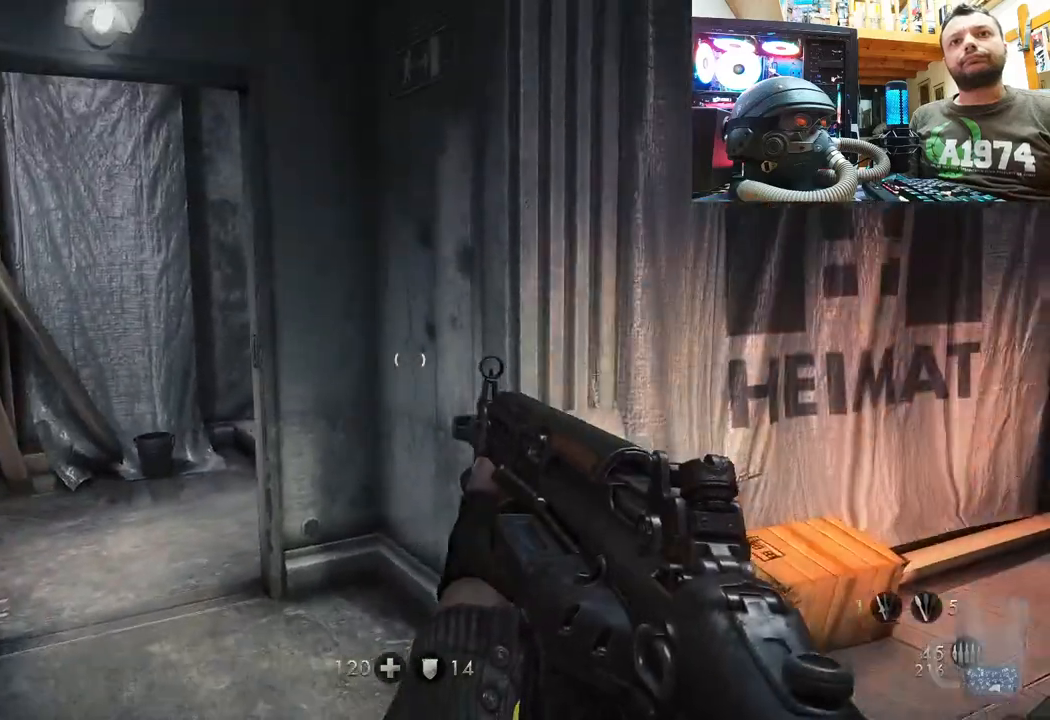
{"buttons": [], "left_stick": "down-right", "right_stick": "up-left", "events": [[150, "left_stick", "center"], [333, "left_stick", "down-right"]]}
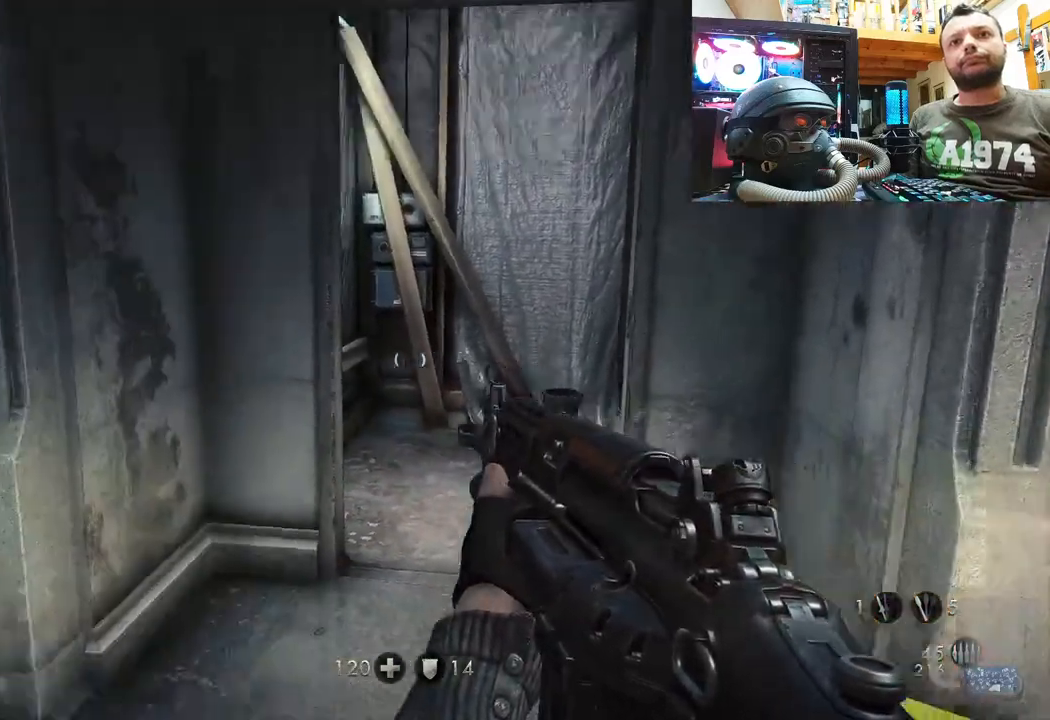
{"buttons": [], "left_stick": "up-right", "right_stick": "down-right", "events": [[117, "left_stick", "up-right"], [233, "left_stick", "up"], [233, "right_stick", "center"], [383, "right_stick", "down-right"], [483, "left_stick", "up-right"]]}
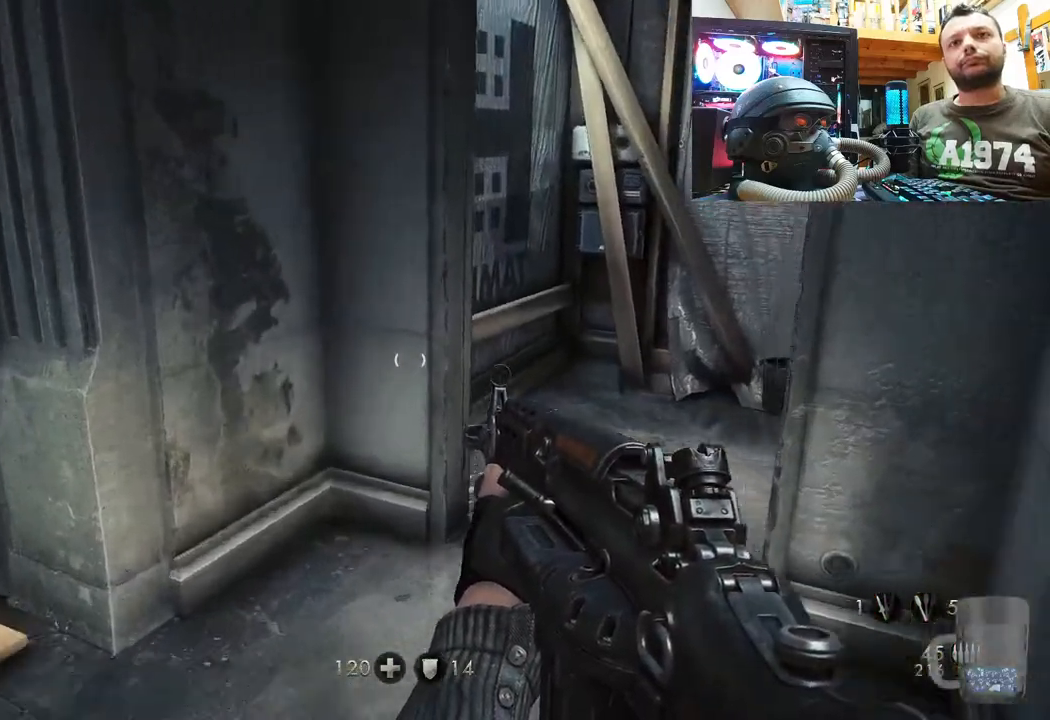
{"buttons": [], "left_stick": "center", "right_stick": "down-right", "events": [[133, "right_stick", "center"], [317, "right_stick", "right"], [383, "left_stick", "center"], [417, "right_stick", "down-right"]]}
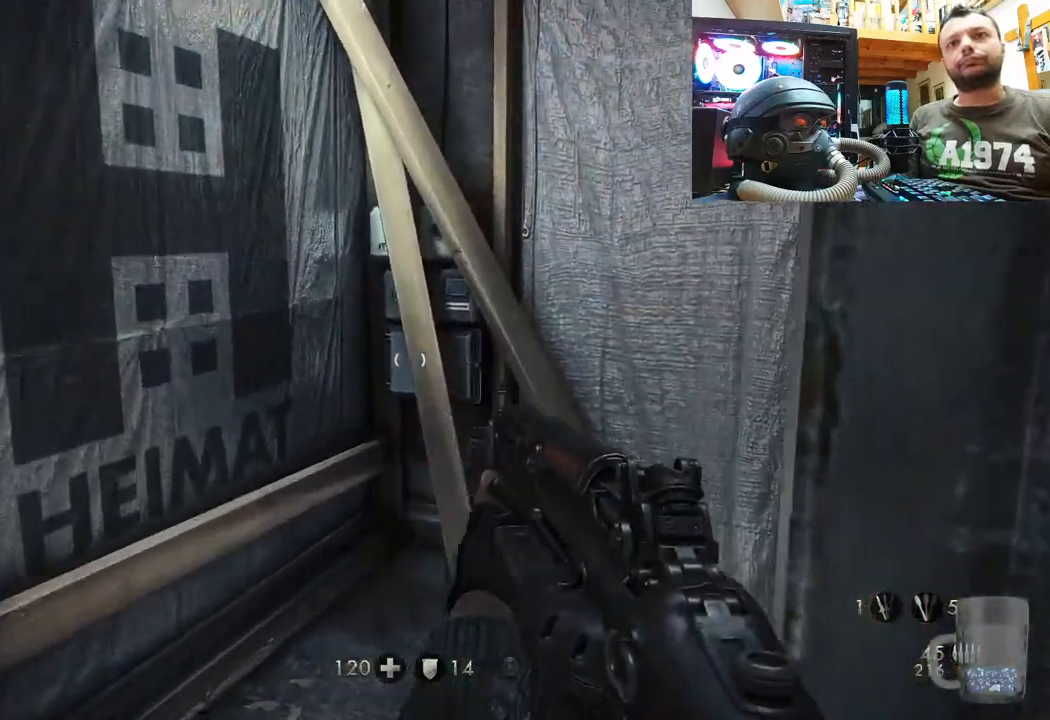
{"buttons": [], "left_stick": "up-left", "right_stick": "center", "events": [[100, "left_stick", "up-left"], [383, "left_stick", "left"], [500, "left_stick", "up-left"], [500, "right_stick", "center"]]}
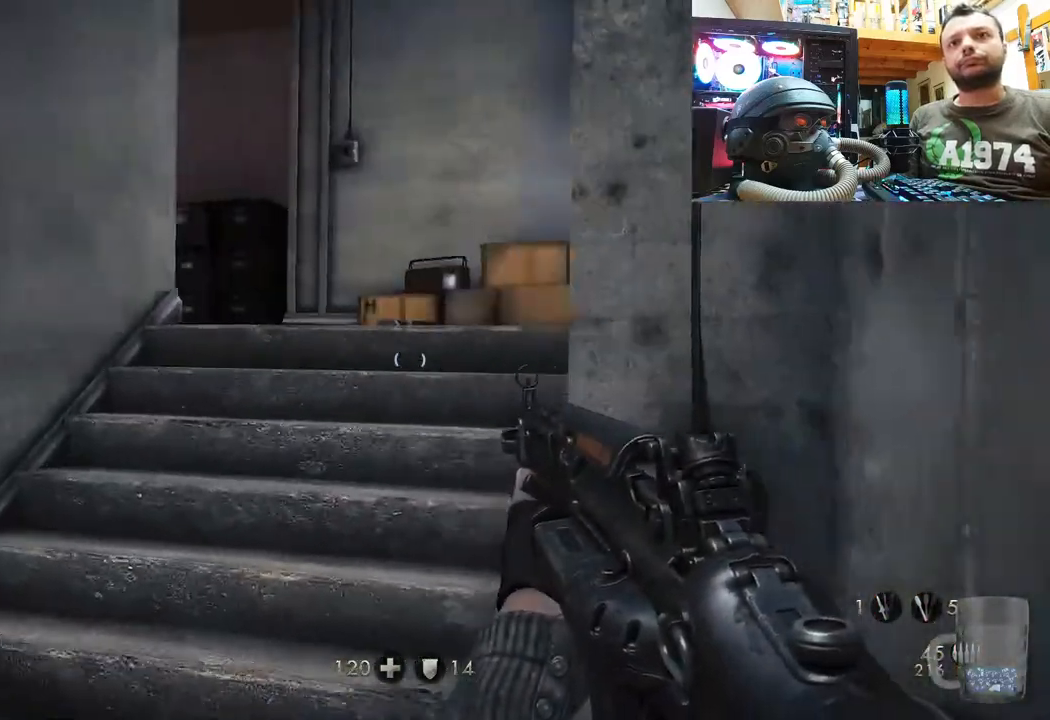
{"buttons": [], "left_stick": "up", "right_stick": "up-right", "events": [[100, "right_stick", "down-right"], [167, "left_stick", "up"], [333, "right_stick", "up-right"]]}
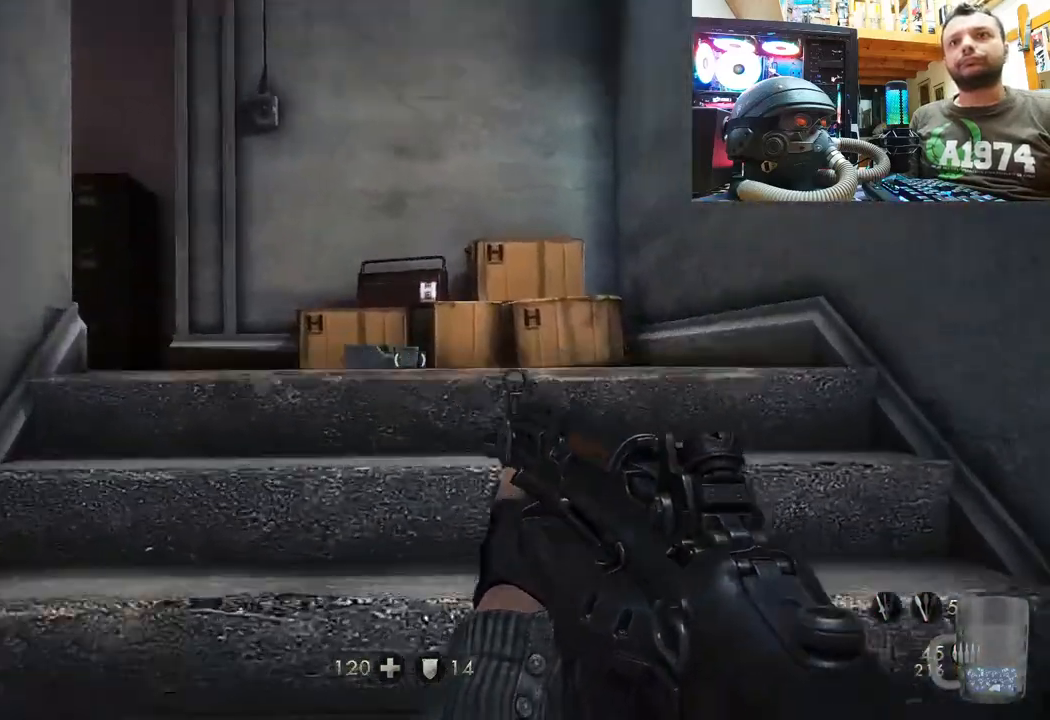
{"buttons": [], "left_stick": "right", "right_stick": "up-left", "events": [[33, "right_stick", "up"], [150, "right_stick", "up-left"], [200, "left_stick", "center"], [350, "left_stick", "right"]]}
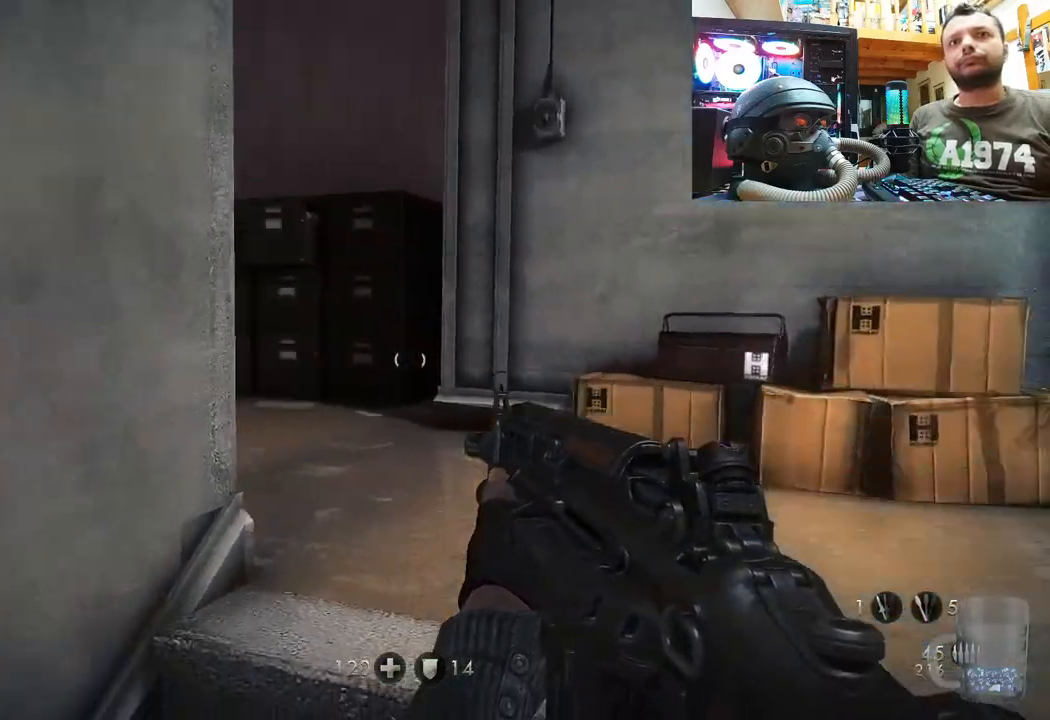
{"buttons": [], "left_stick": "center", "right_stick": "center", "events": [[17, "right_stick", "left"], [333, "right_stick", "center"], [450, "left_stick", "center"]]}
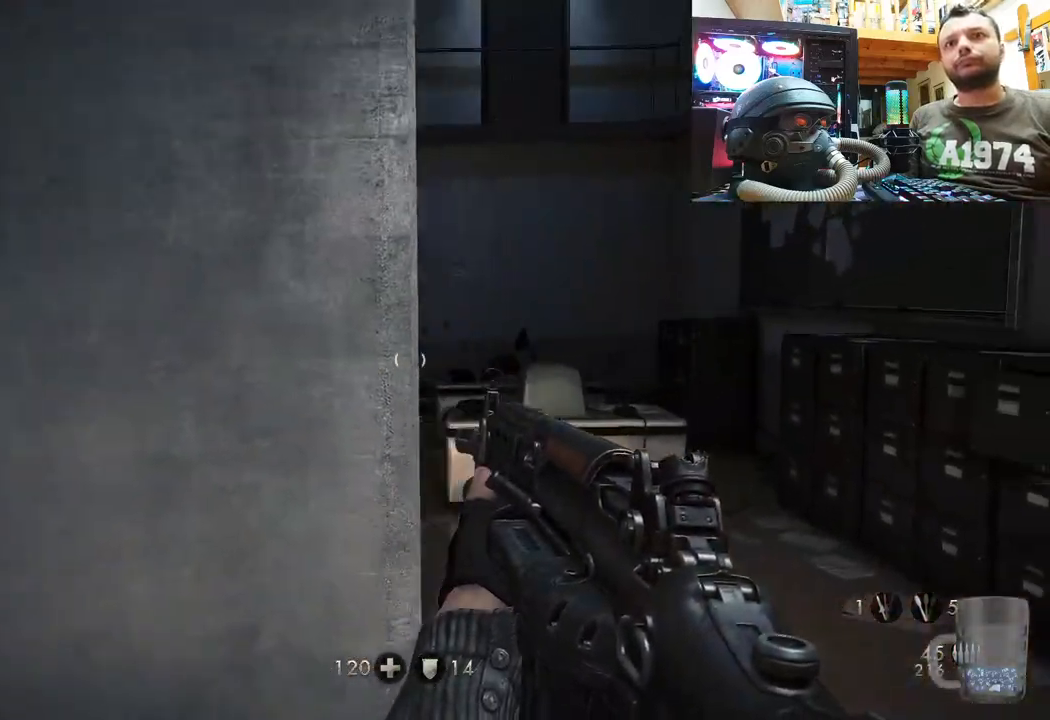
{"buttons": [], "left_stick": "center", "right_stick": "left", "events": [[283, "left_stick", "up-right"], [433, "right_stick", "left"], [467, "left_stick", "center"]]}
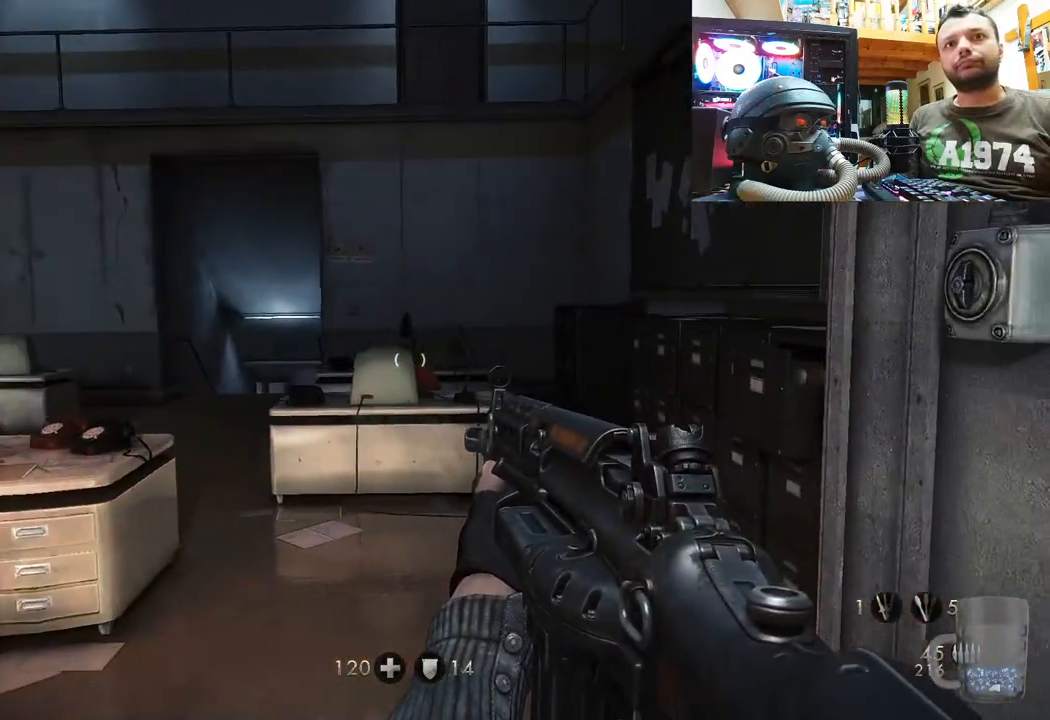
{"buttons": [], "left_stick": "center", "right_stick": "up-left", "events": [[100, "left_stick", "up-left"], [150, "left_stick", "up"], [217, "right_stick", "up-left"], [500, "left_stick", "center"]]}
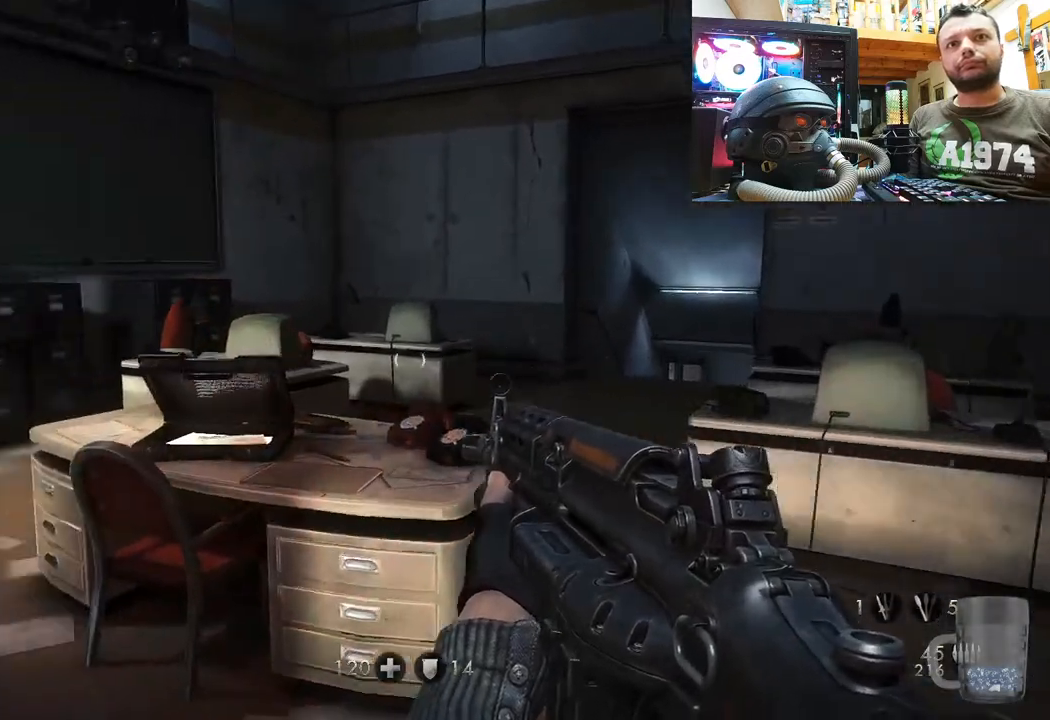
{"buttons": [], "left_stick": "up-right", "right_stick": "up-left", "events": [[100, "right_stick", "left"], [217, "right_stick", "center"], [433, "left_stick", "up-right"], [467, "right_stick", "up-left"]]}
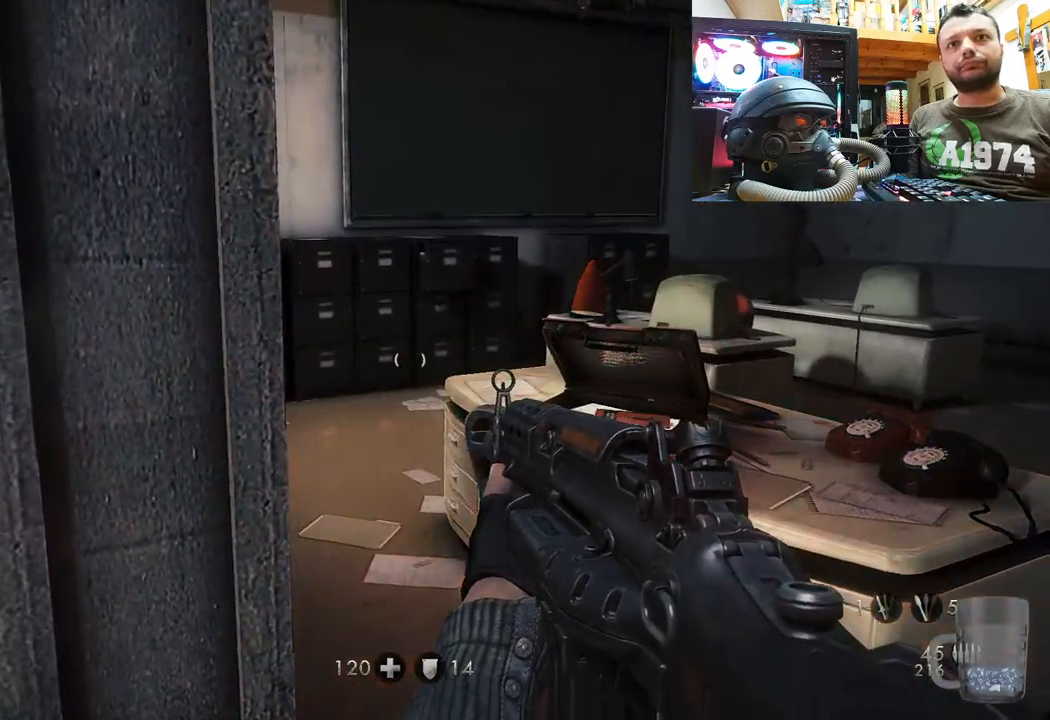
{"buttons": [], "left_stick": "up", "right_stick": "up", "events": [[17, "right_stick", "up"], [217, "left_stick", "center"], [267, "right_stick", "center"], [450, "right_stick", "up"], [467, "left_stick", "up"]]}
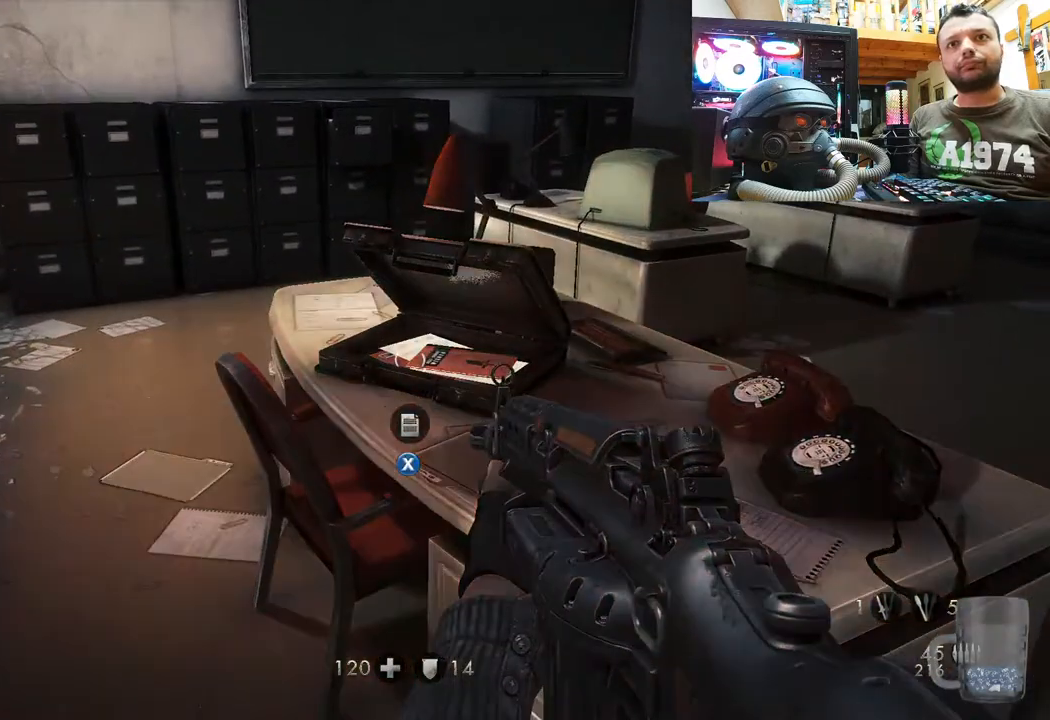
{"buttons": ["SQUARE"], "left_stick": "center", "right_stick": "center", "events": [[133, "left_stick", "center"], [183, "right_stick", "center"], [417, "SQUARE", "down"]]}
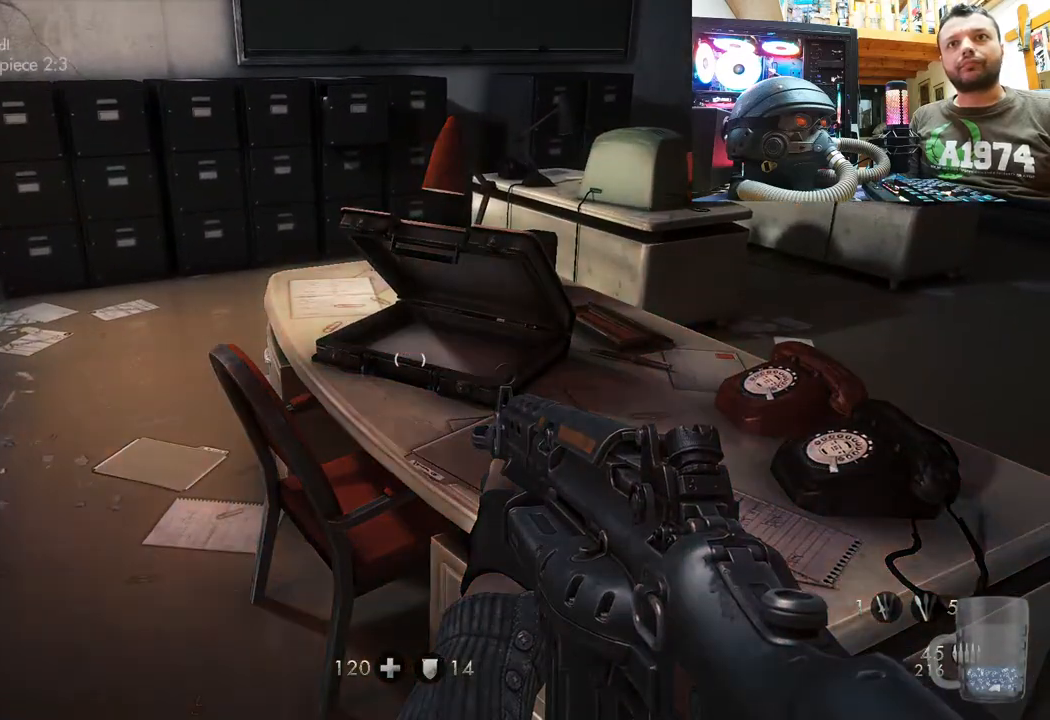
{"buttons": [], "left_stick": "center", "right_stick": "center", "events": [[50, "SQUARE", "up"], [167, "left_stick", "up"], [317, "left_stick", "center"]]}
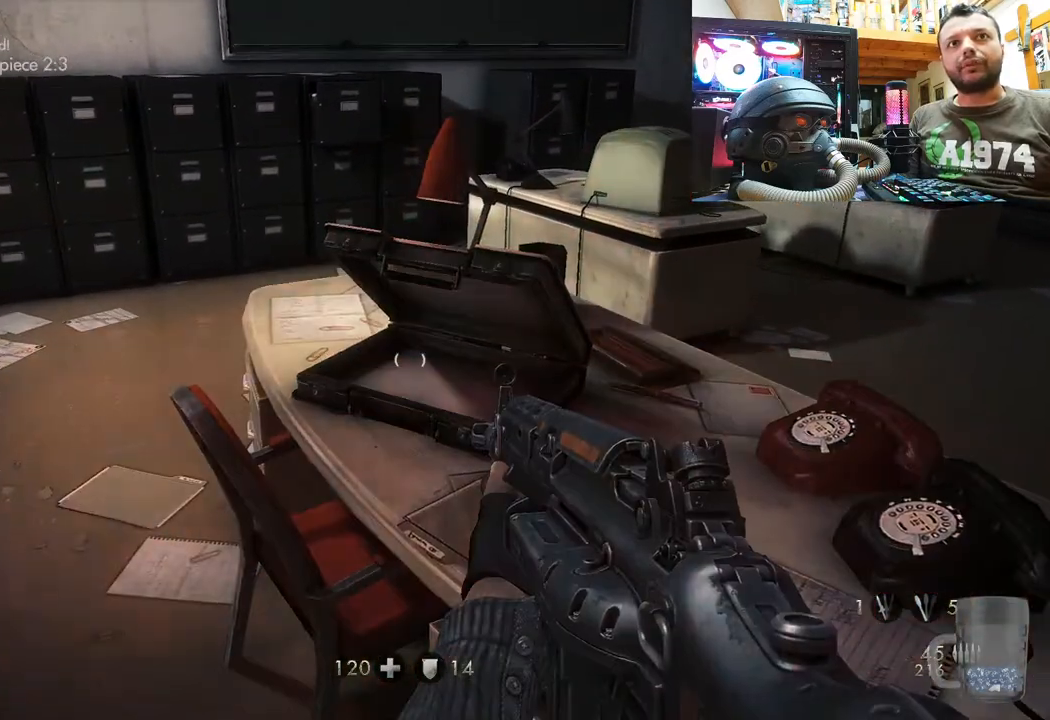
{"buttons": ["SELECT"], "left_stick": "center", "right_stick": "center", "events": [[450, "SELECT", "down"]]}
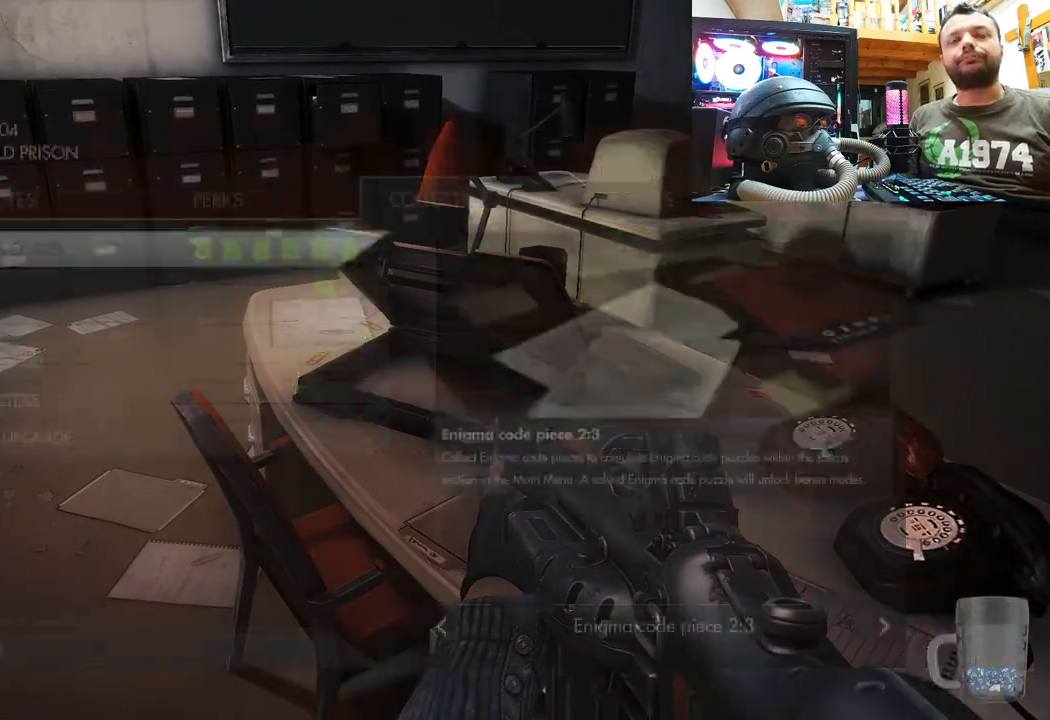
{"buttons": [], "left_stick": "center", "right_stick": "center", "events": [[117, "SELECT", "up"]]}
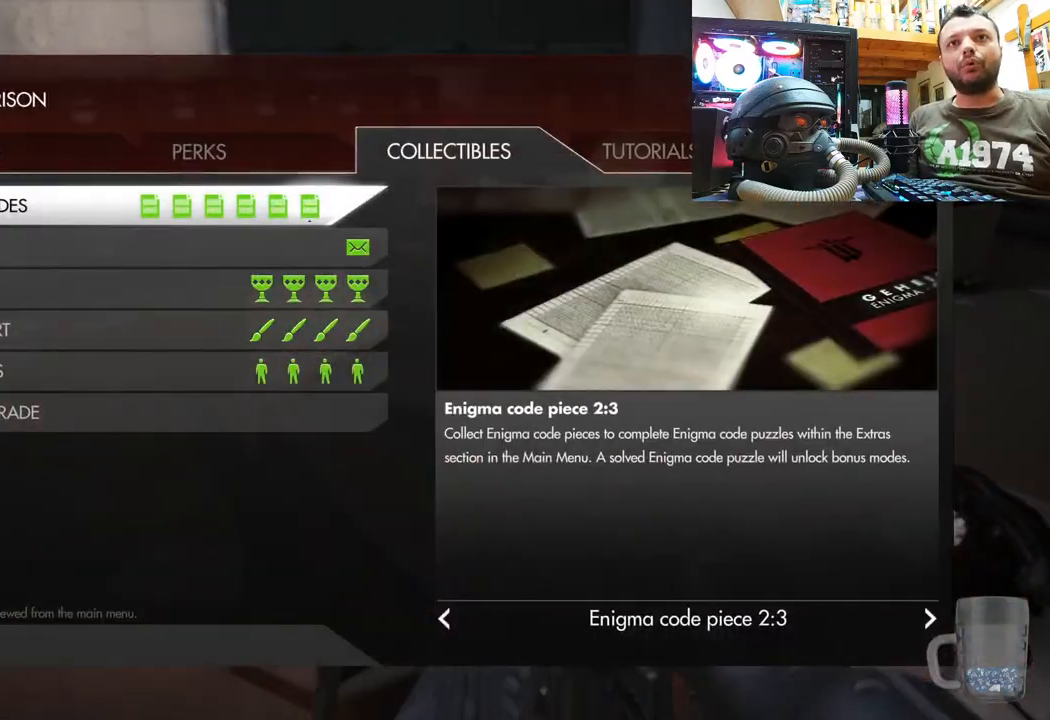
{"buttons": [], "left_stick": "center", "right_stick": "center", "events": []}
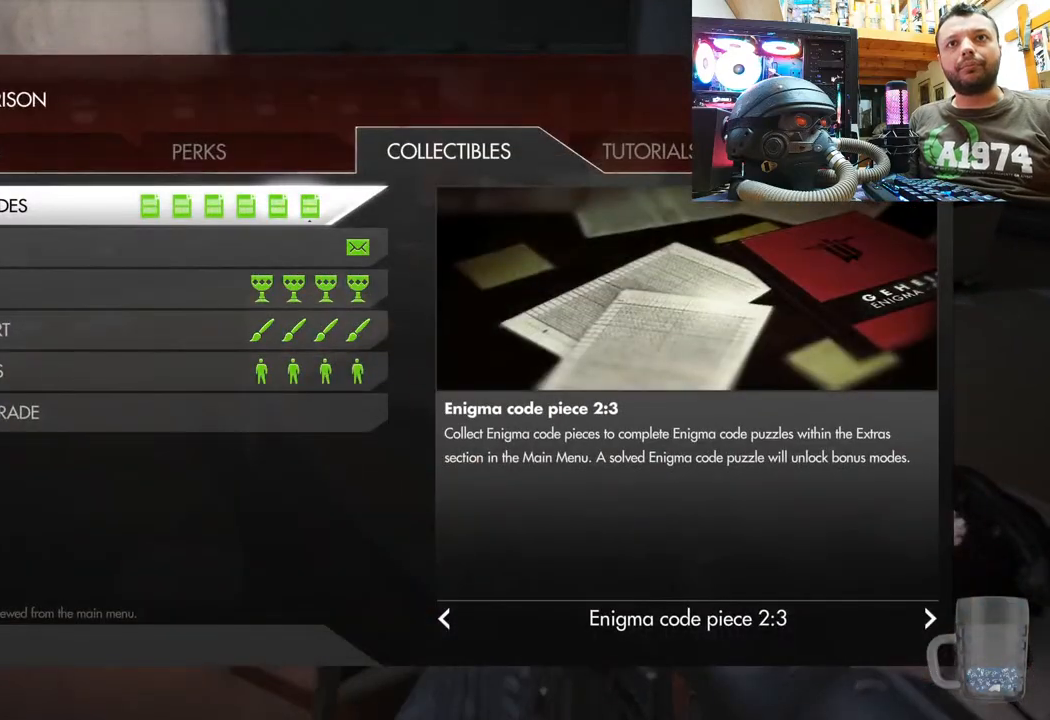
{"buttons": [], "left_stick": "center", "right_stick": "center", "events": []}
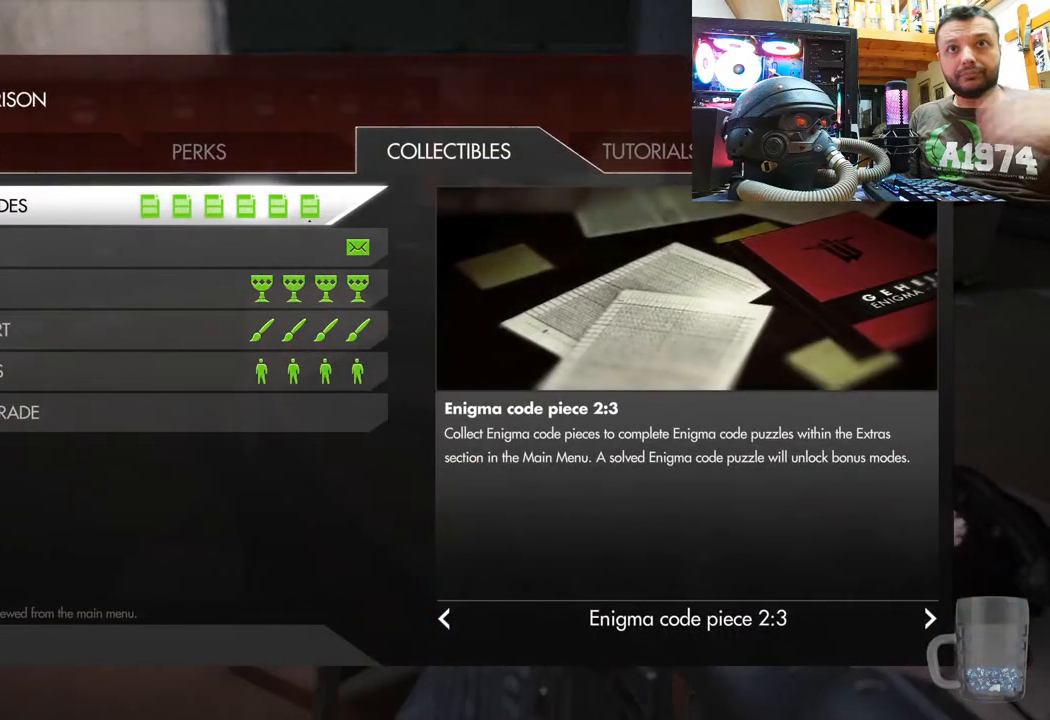
{"buttons": [], "left_stick": "center", "right_stick": "center", "events": []}
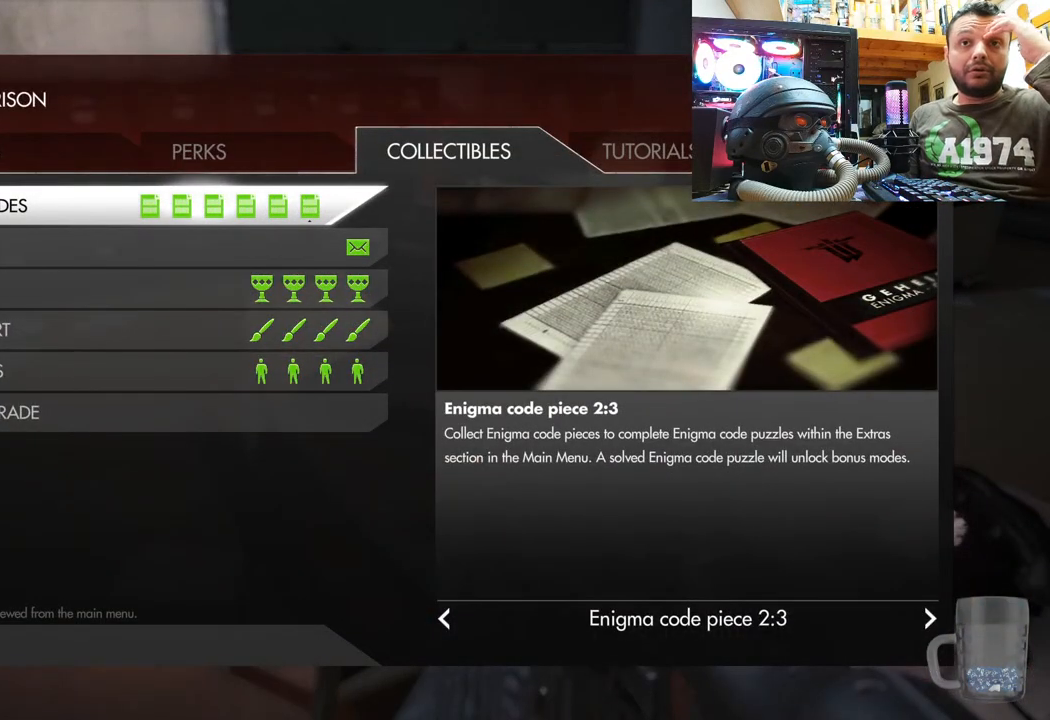
{"buttons": [], "left_stick": "center", "right_stick": "center", "events": []}
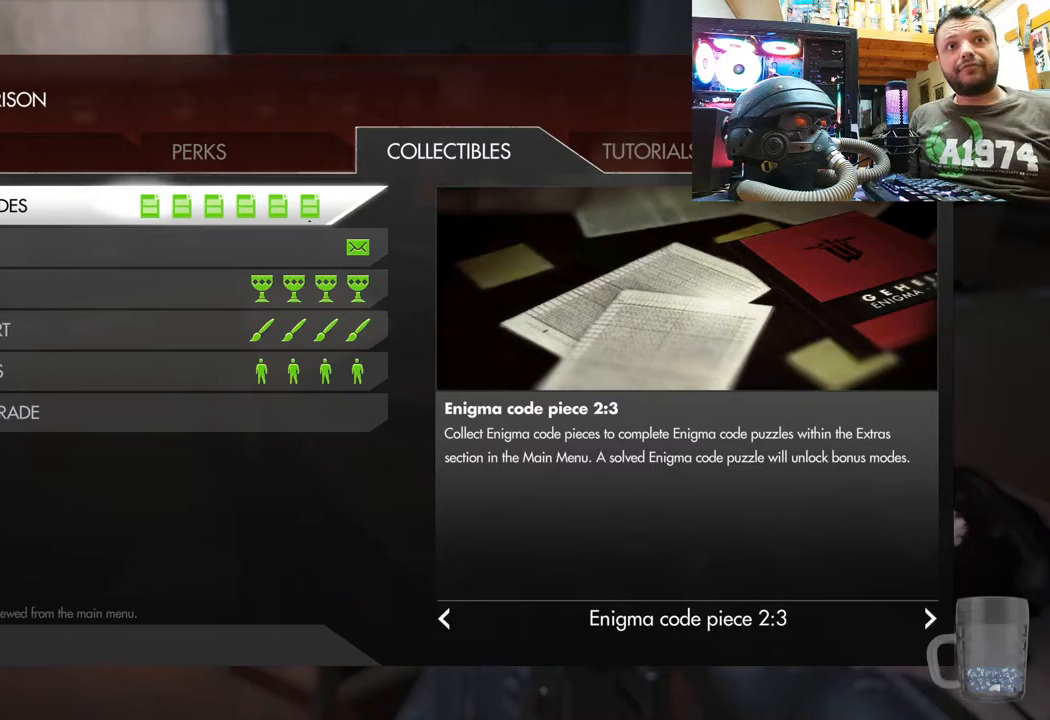
{"buttons": ["CIRCLE"], "left_stick": "center", "right_stick": "center", "events": [[167, "DPAD_DOWN", "down"], [300, "DPAD_DOWN", "up"], [383, "DPAD_DOWN", "down"], [483, "CIRCLE", "down"], [500, "DPAD_DOWN", "up"]]}
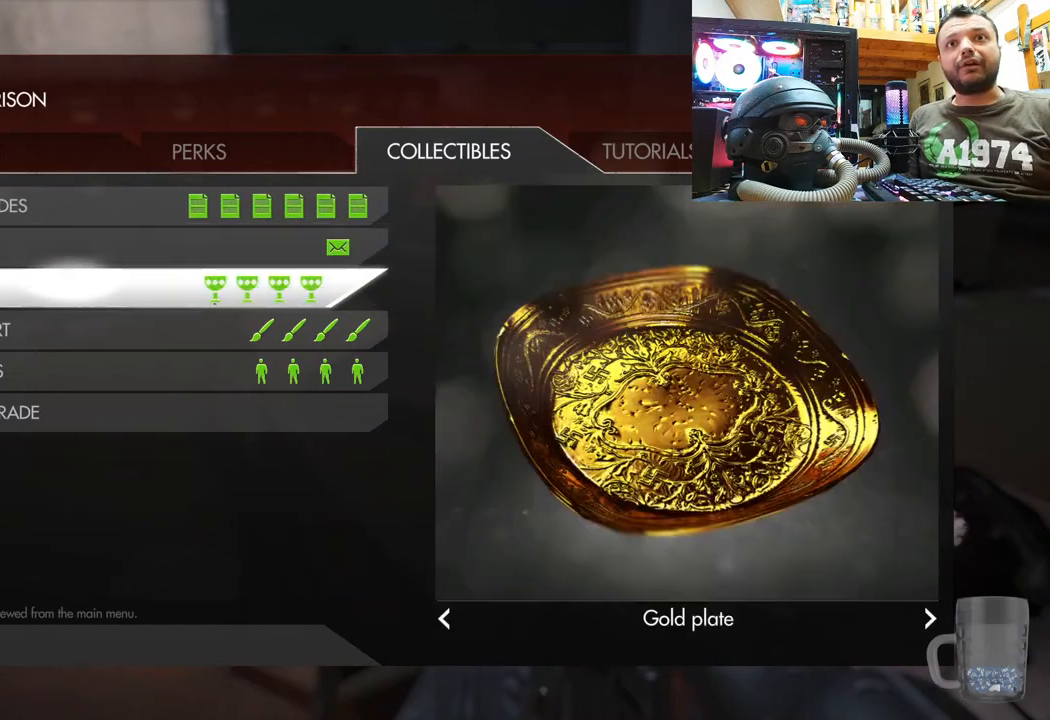
{"buttons": [], "left_stick": "up", "right_stick": "left", "events": [[133, "CIRCLE", "up"], [250, "left_stick", "up-right"], [283, "right_stick", "left"], [300, "left_stick", "up"]]}
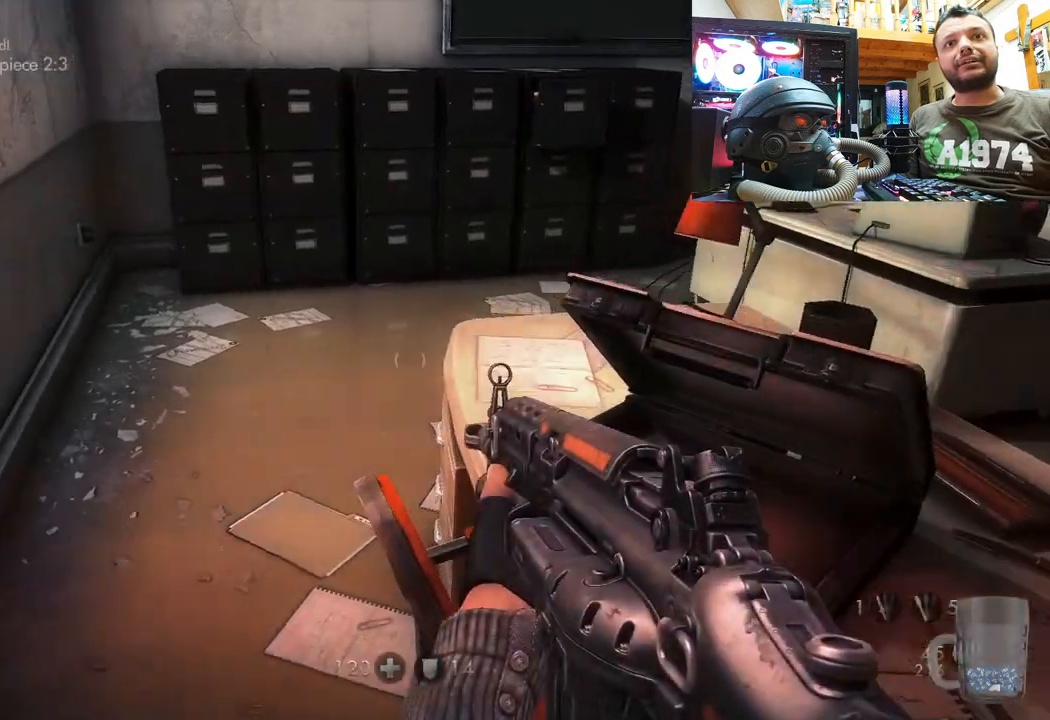
{"buttons": [], "left_stick": "up", "right_stick": "left", "events": [[33, "right_stick", "center"], [467, "right_stick", "left"]]}
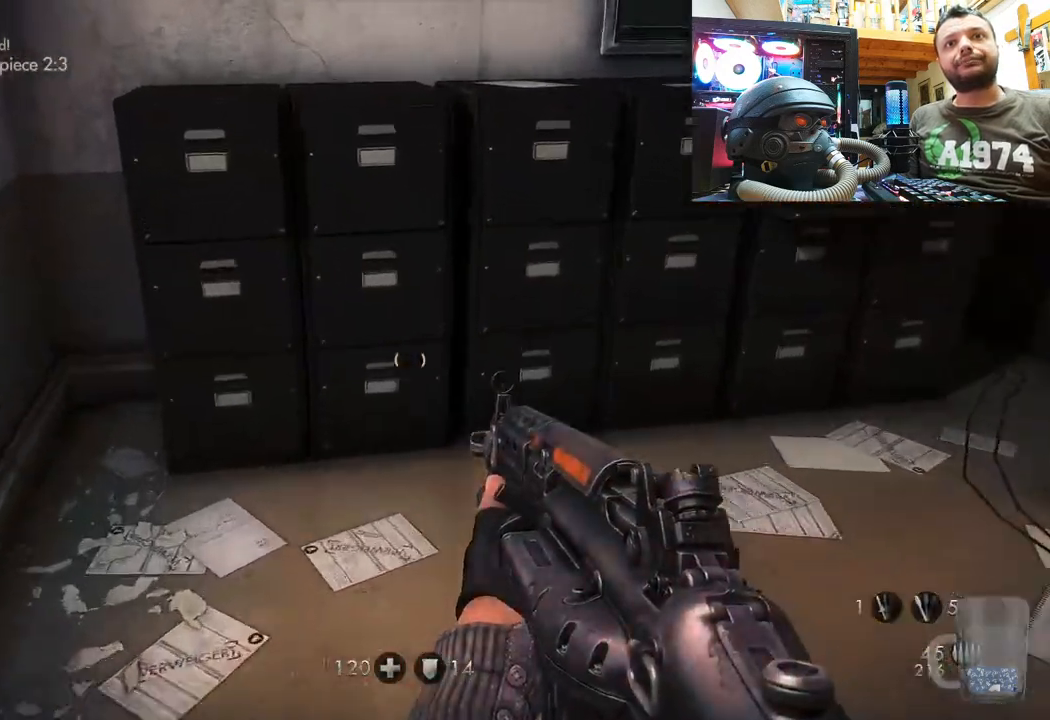
{"buttons": [], "left_stick": "down-right", "right_stick": "right", "events": [[183, "right_stick", "up-right"], [367, "left_stick", "down-right"], [500, "right_stick", "right"]]}
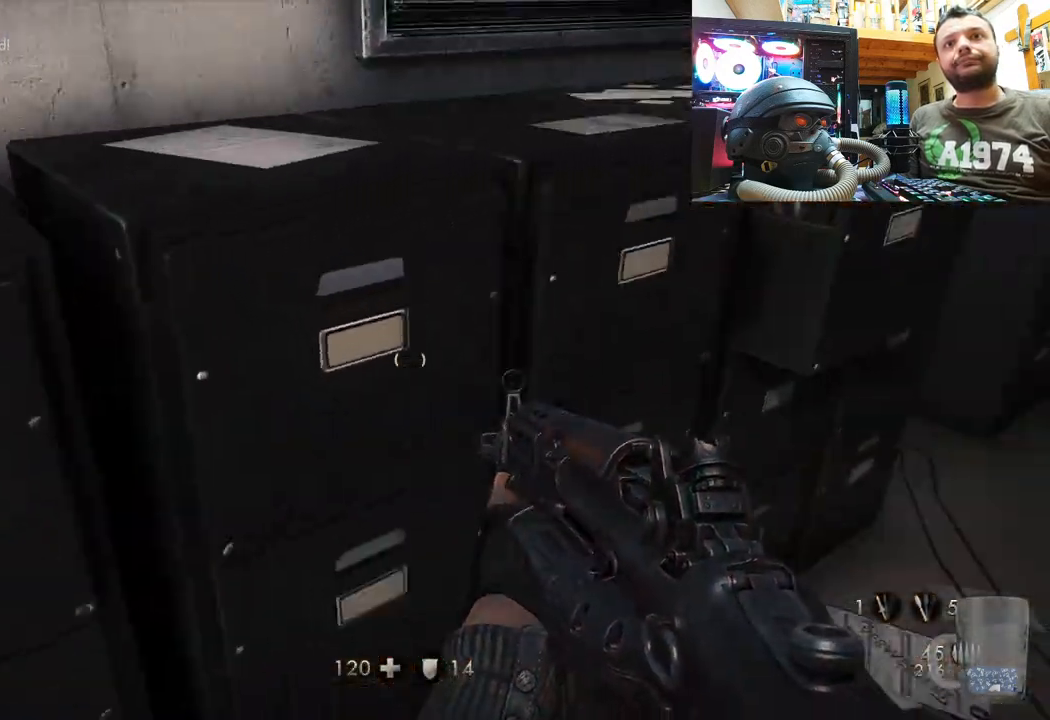
{"buttons": [], "left_stick": "up-right", "right_stick": "up-right", "events": [[117, "left_stick", "center"], [217, "left_stick", "up"], [217, "right_stick", "up-left"], [417, "left_stick", "up-right"], [450, "right_stick", "up-right"]]}
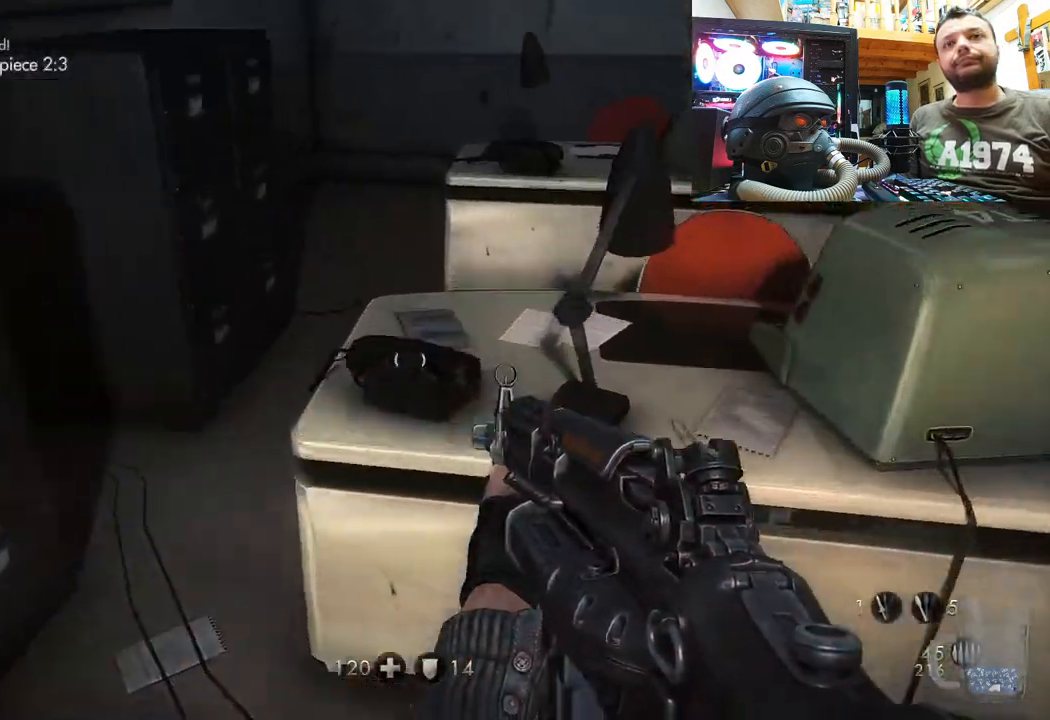
{"buttons": [], "left_stick": "center", "right_stick": "left", "events": [[67, "left_stick", "down-right"], [167, "left_stick", "center"], [183, "right_stick", "right"], [283, "left_stick", "right"], [333, "right_stick", "center"], [400, "right_stick", "left"], [500, "left_stick", "center"]]}